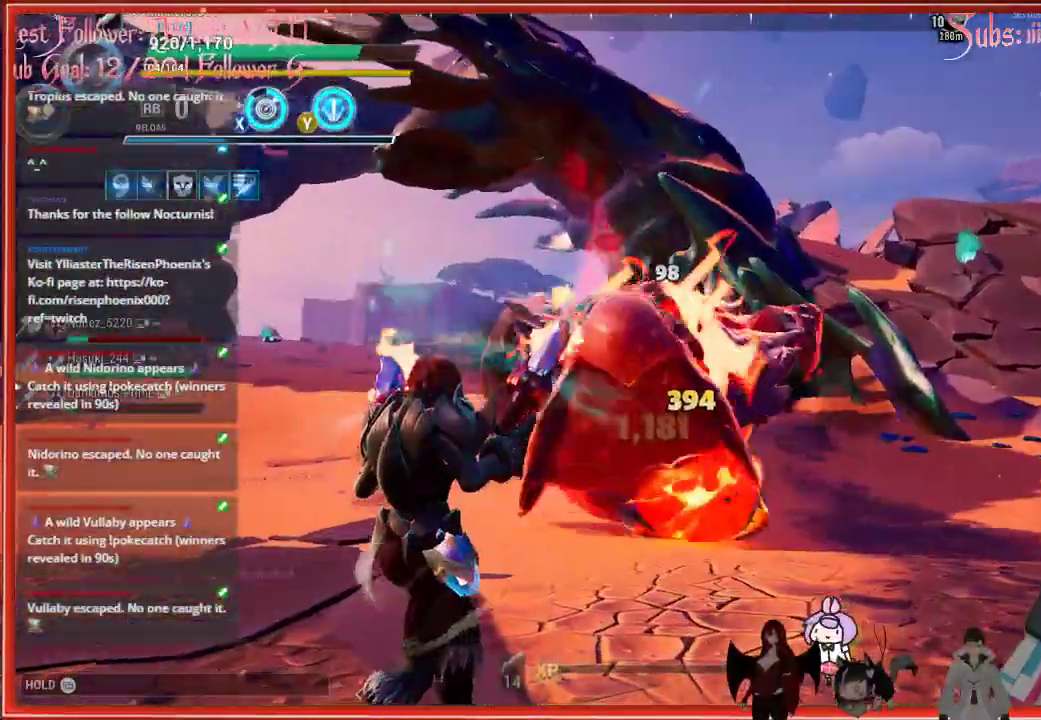
Gameplay with a controller (Xbox layout); each line is a JSON object with the inputs held at the frame after it. "events" lists button and stick changes between this image and that frame as [ms after this image, input, new state], when the widget could be followed in between.
{"buttons": ["R2"], "left_stick": "up-left", "right_stick": "down-right", "events": [[217, "left_stick", "up-left"], [217, "right_stick", "down-right"]]}
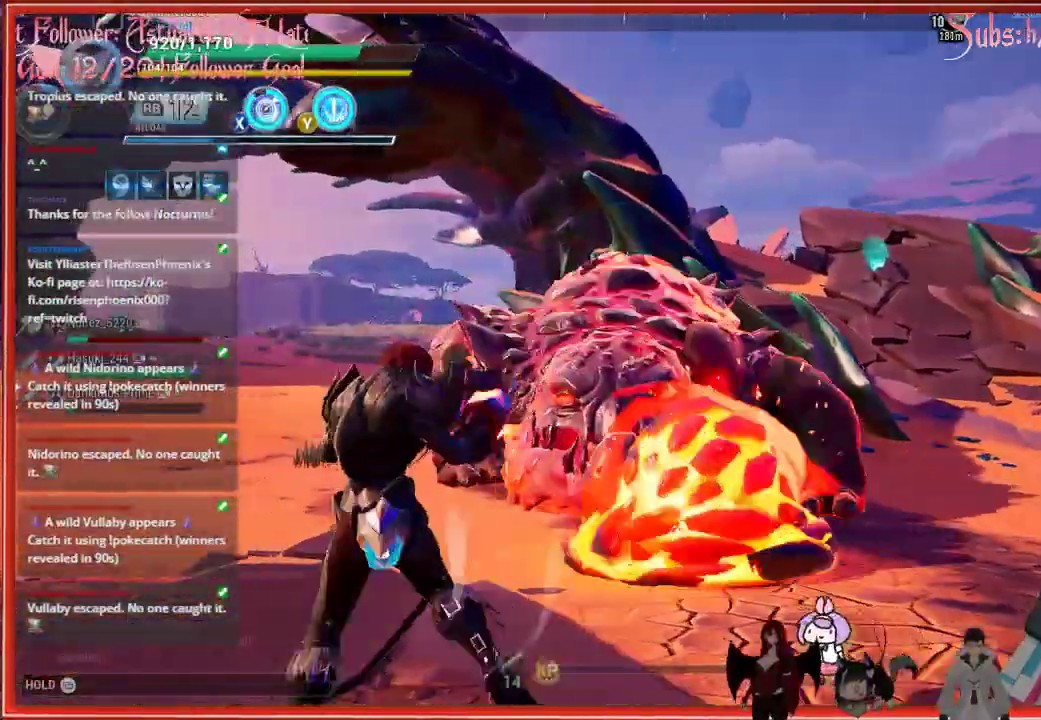
{"buttons": [], "left_stick": "up-left", "right_stick": "down-right", "events": [[217, "R2", "up"], [217, "right_stick", "center"], [233, "B", "down"], [350, "B", "up"], [450, "right_stick", "down-right"]]}
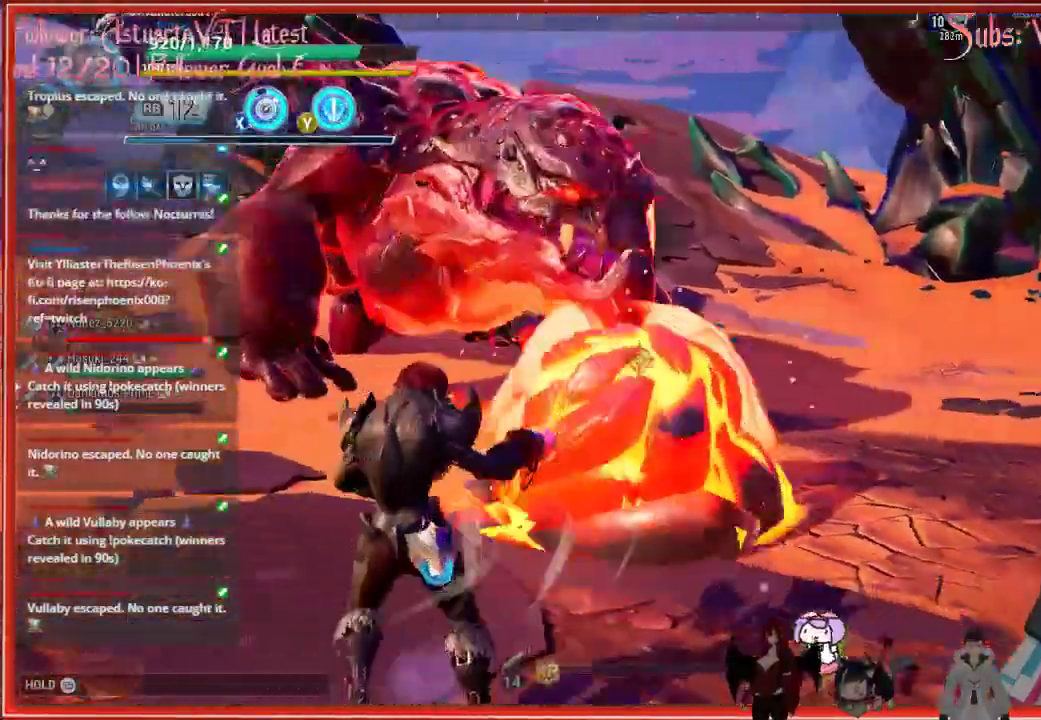
{"buttons": [], "left_stick": "down", "right_stick": "center", "events": [[117, "left_stick", "down-left"], [150, "R2", "down"], [200, "right_stick", "right"], [417, "R2", "up"], [417, "left_stick", "down"], [417, "right_stick", "center"]]}
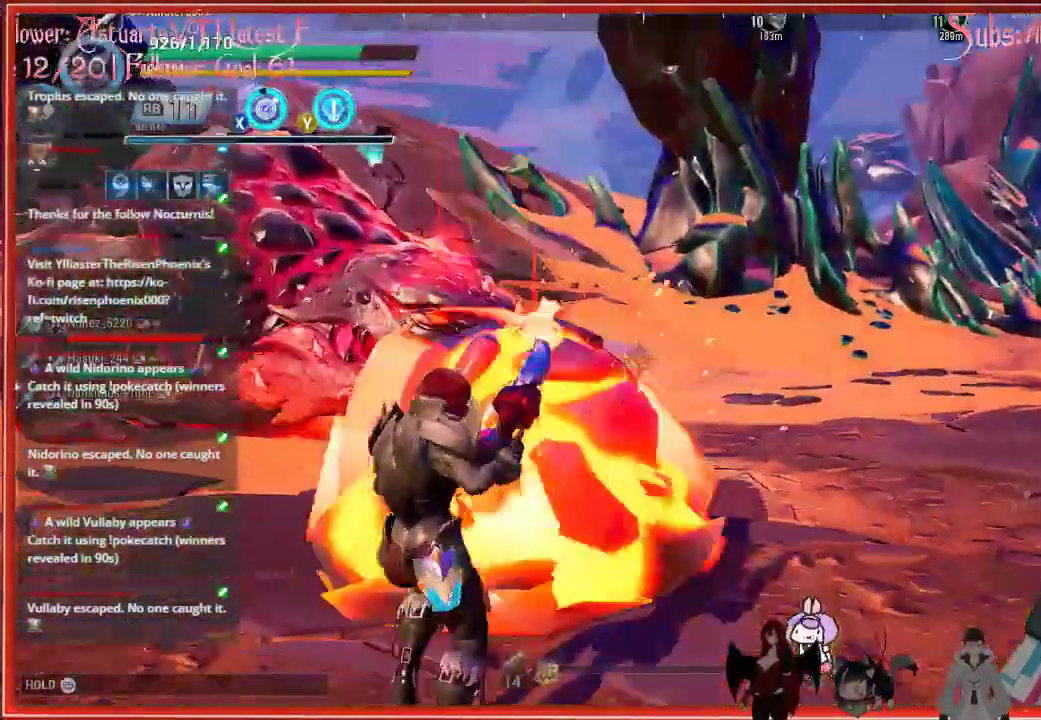
{"buttons": [], "left_stick": "down-left", "right_stick": "center", "events": [[233, "B", "down"], [233, "left_stick", "down-left"], [317, "B", "up"]]}
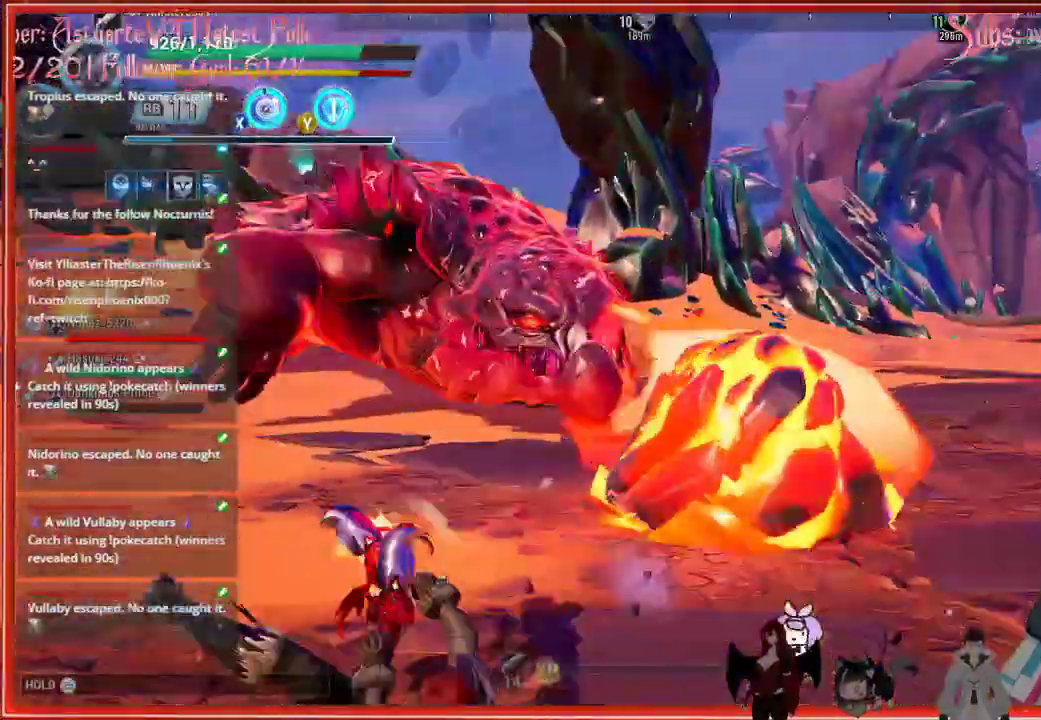
{"buttons": [], "left_stick": "down-left", "right_stick": "center", "events": []}
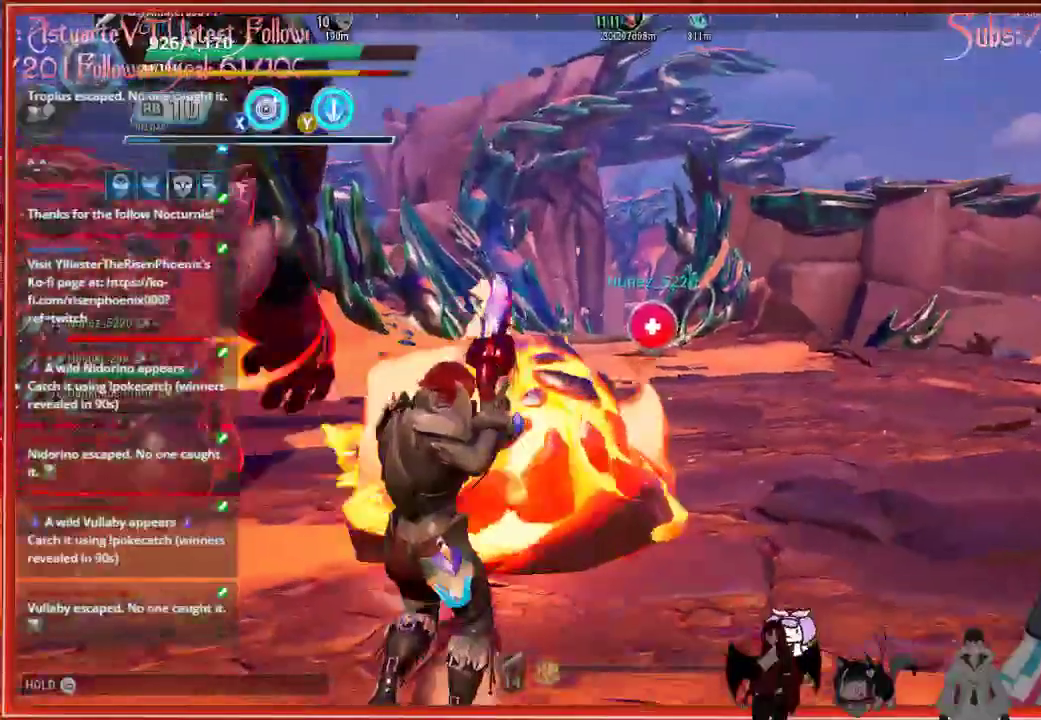
{"buttons": ["R2"], "left_stick": "down", "right_stick": "center", "events": [[100, "R2", "down"], [100, "left_stick", "down"]]}
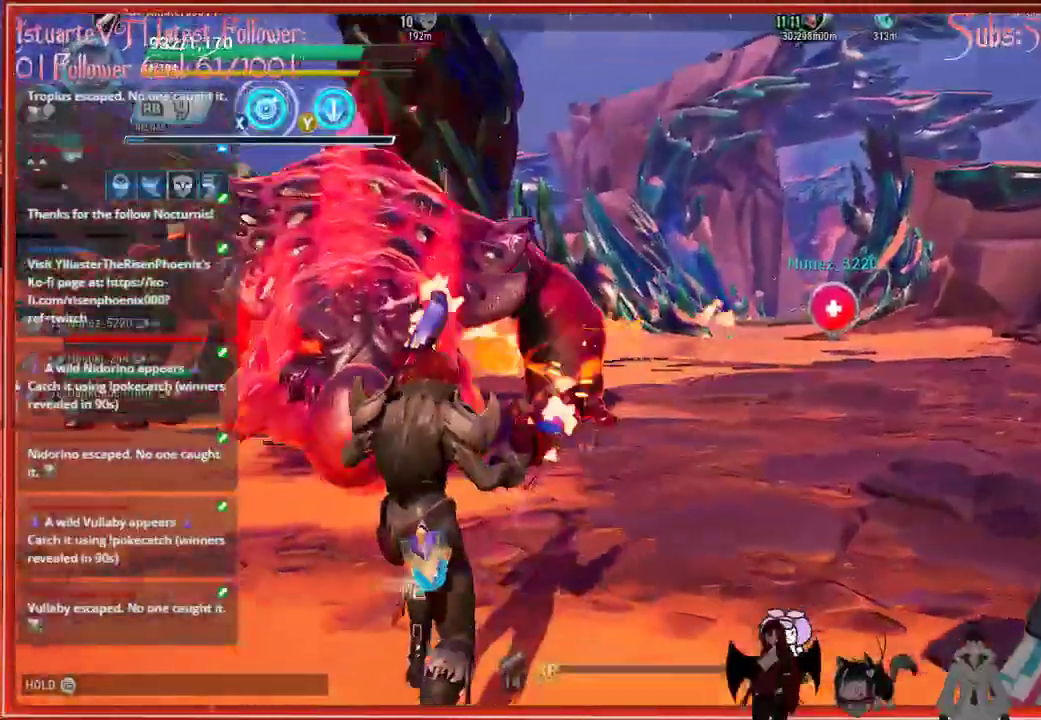
{"buttons": [], "left_stick": "down", "right_stick": "left", "events": [[33, "right_stick", "left"], [150, "R2", "up"]]}
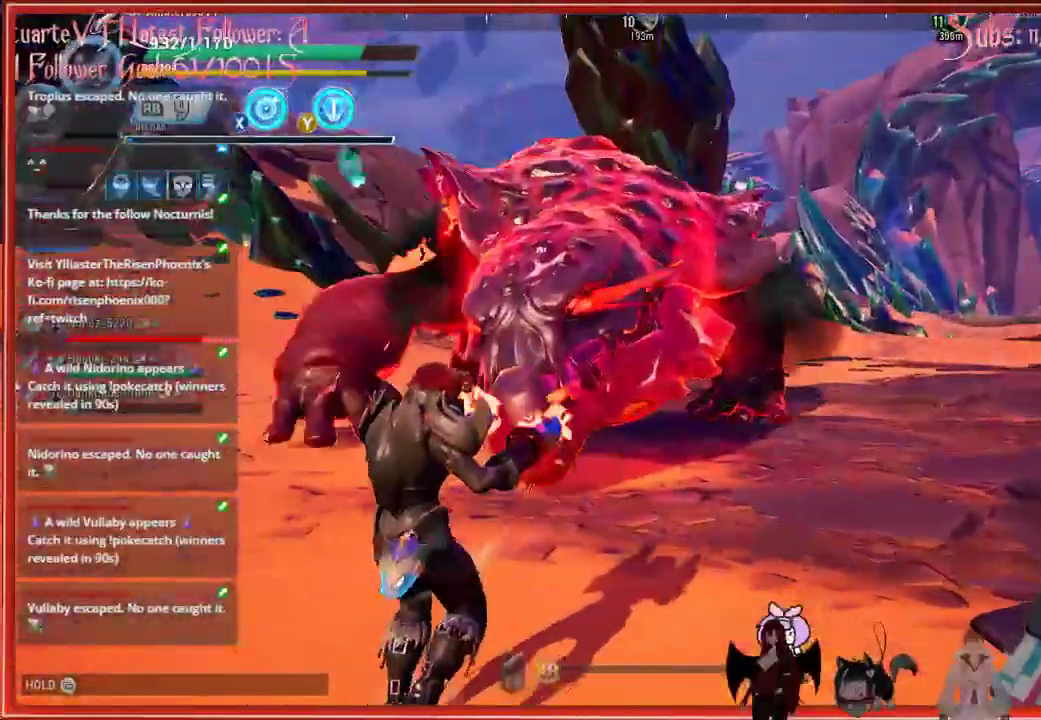
{"buttons": [], "left_stick": "down", "right_stick": "center", "events": [[133, "right_stick", "center"]]}
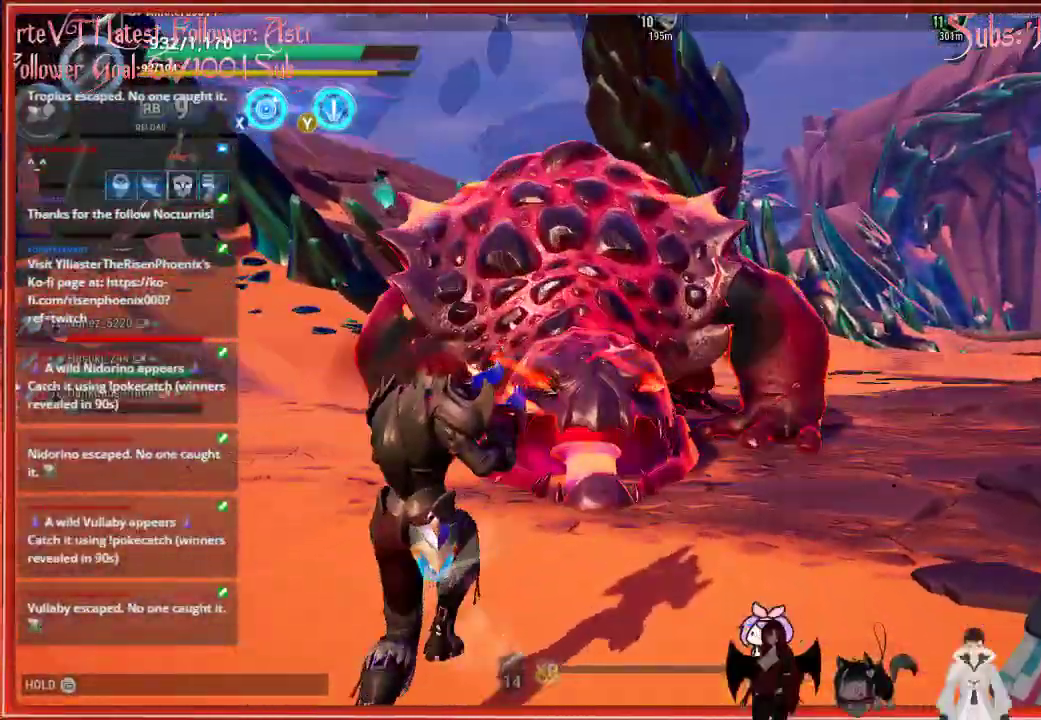
{"buttons": [], "left_stick": "down", "right_stick": "center", "events": [[233, "X", "down"], [433, "X", "up"]]}
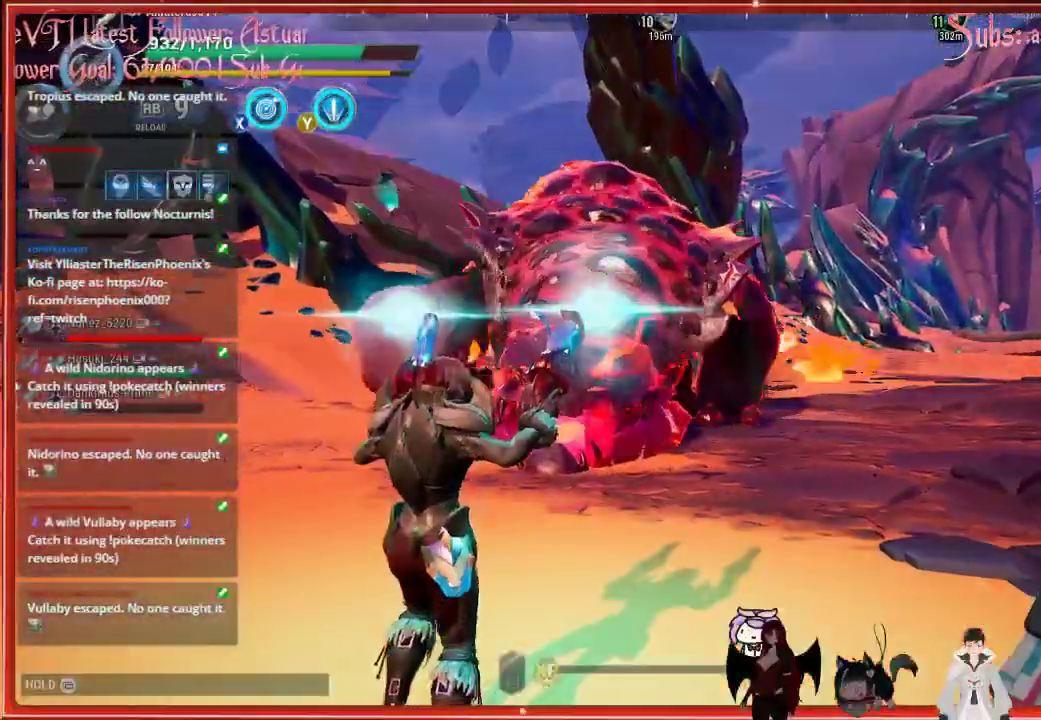
{"buttons": [], "left_stick": "down", "right_stick": "center", "events": []}
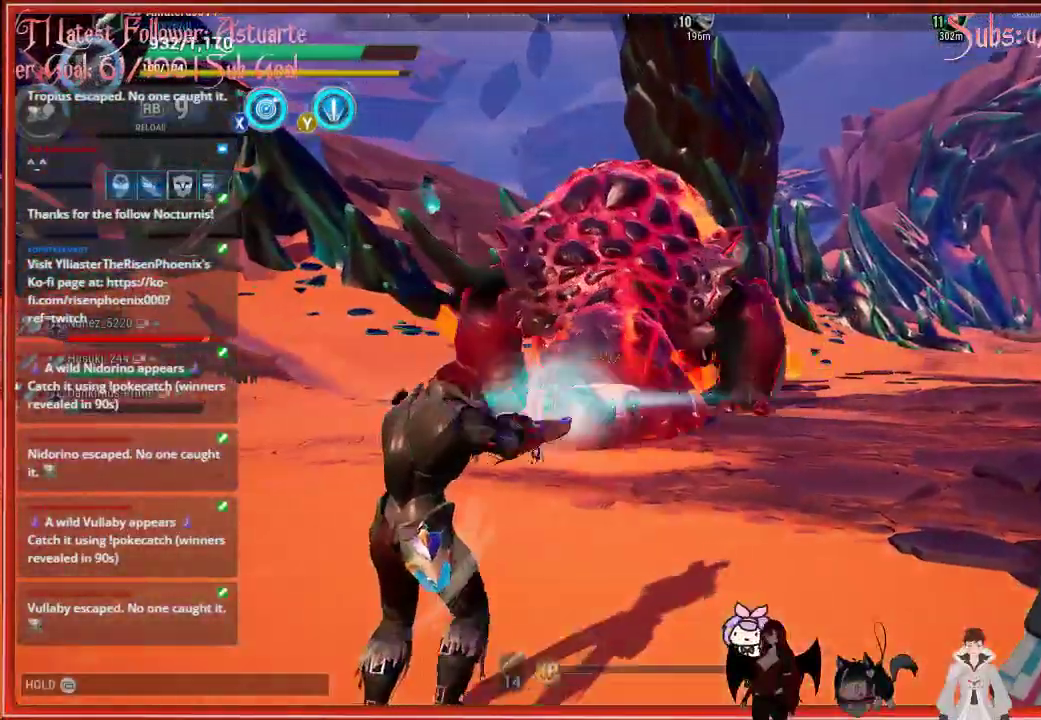
{"buttons": [], "left_stick": "right", "right_stick": "center", "events": [[233, "left_stick", "center"], [300, "left_stick", "right"]]}
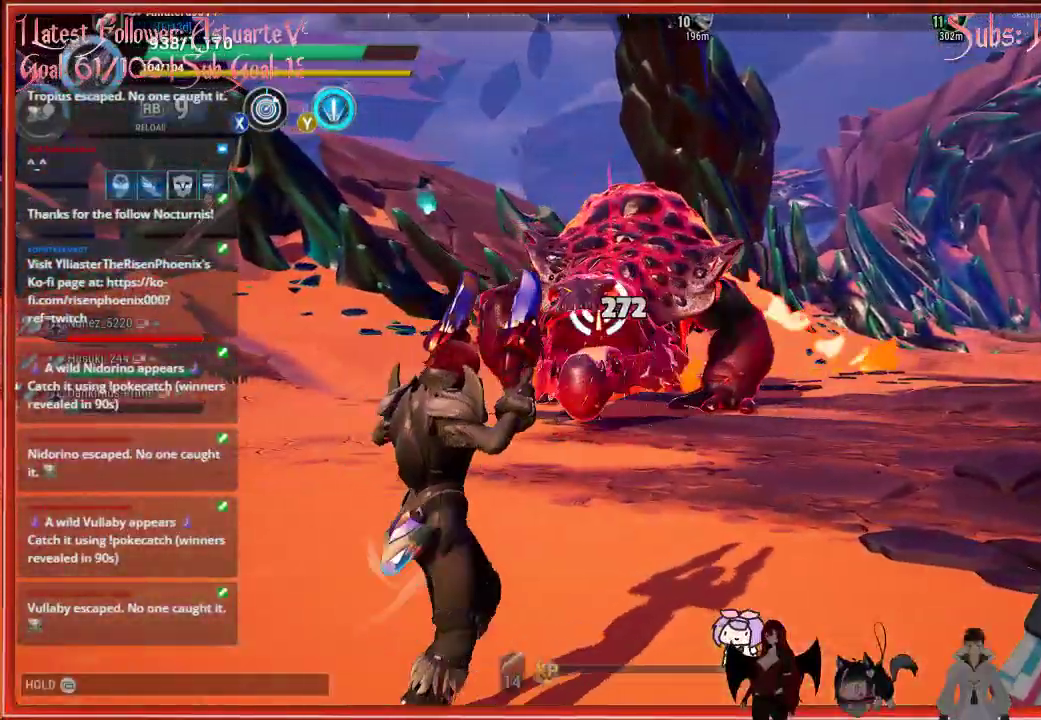
{"buttons": ["R2"], "left_stick": "right", "right_stick": "up-left", "events": [[100, "right_stick", "up-left"], [317, "R2", "down"]]}
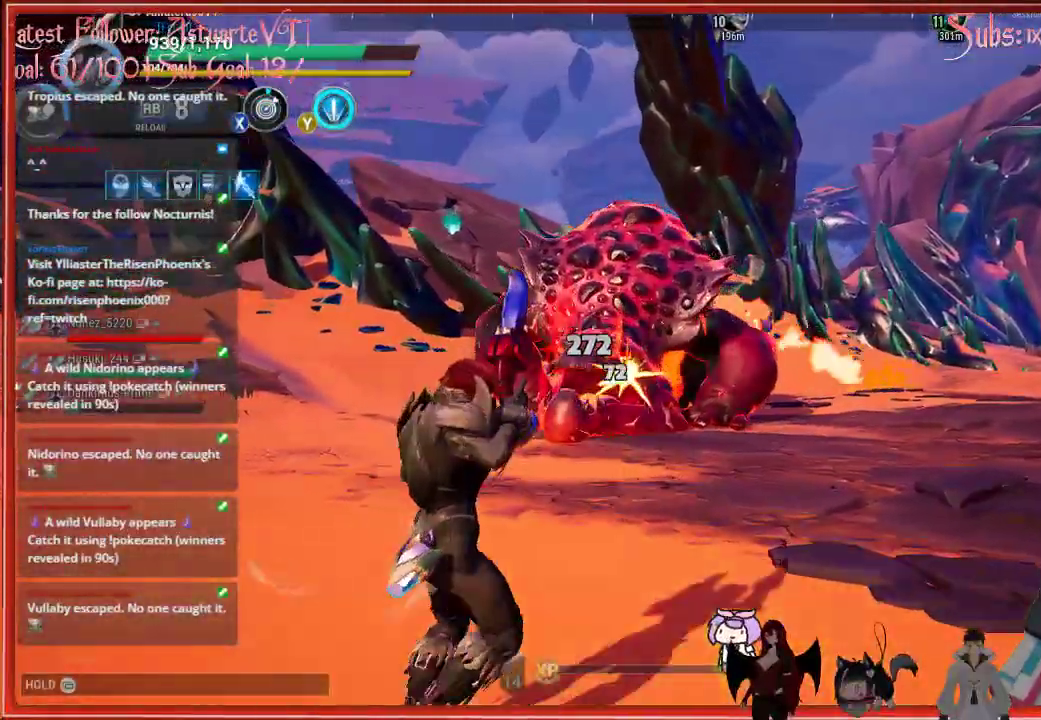
{"buttons": ["R2"], "left_stick": "right", "right_stick": "up-left", "events": []}
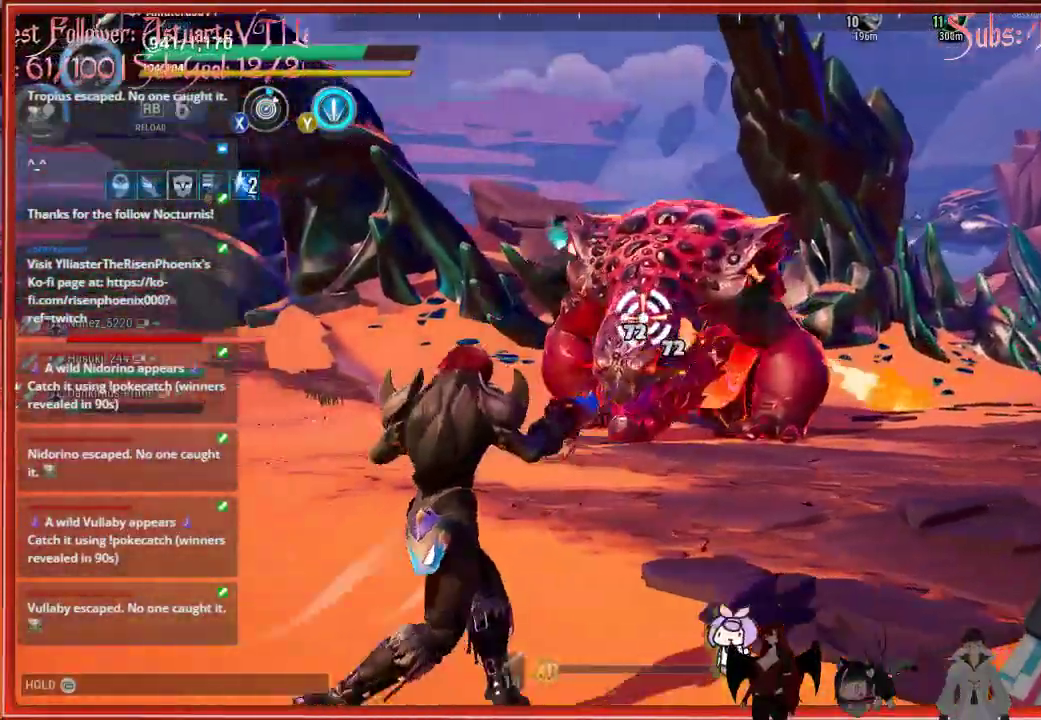
{"buttons": ["R2"], "left_stick": "right", "right_stick": "up-left", "events": []}
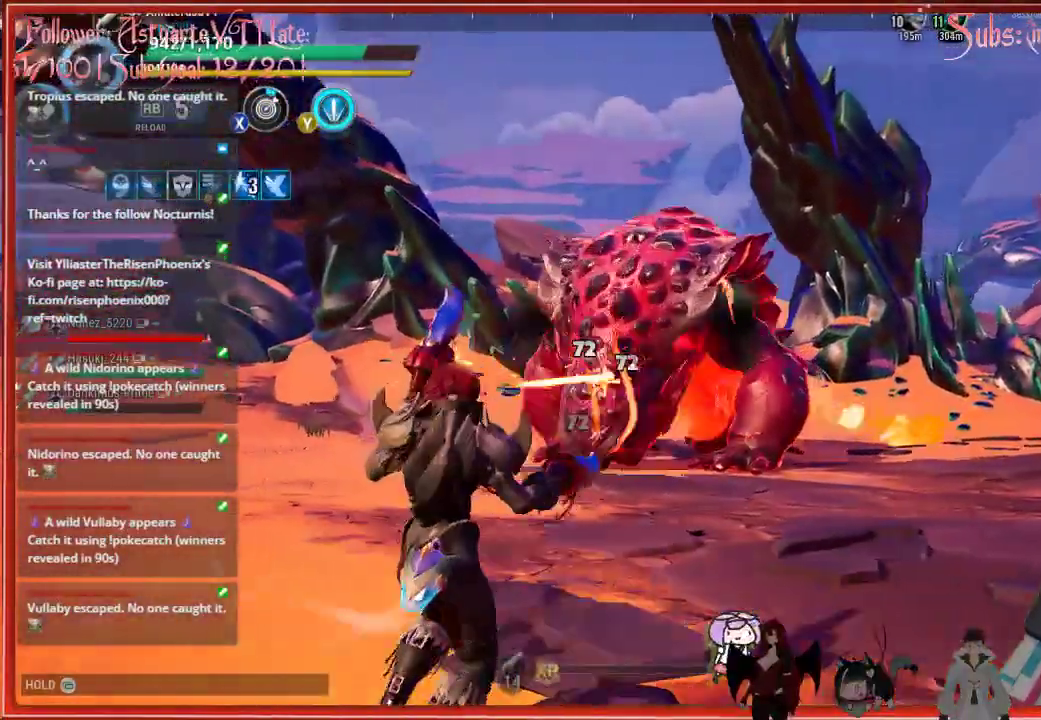
{"buttons": ["R2"], "left_stick": "right", "right_stick": "center", "events": [[50, "right_stick", "center"]]}
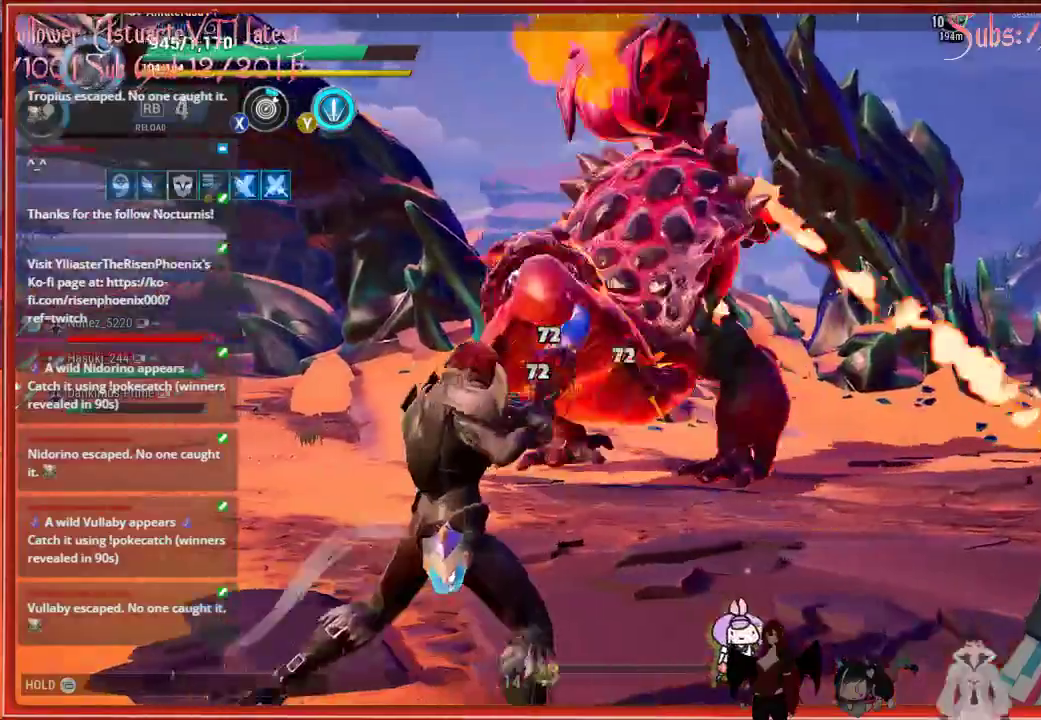
{"buttons": ["R2"], "left_stick": "right", "right_stick": "center", "events": []}
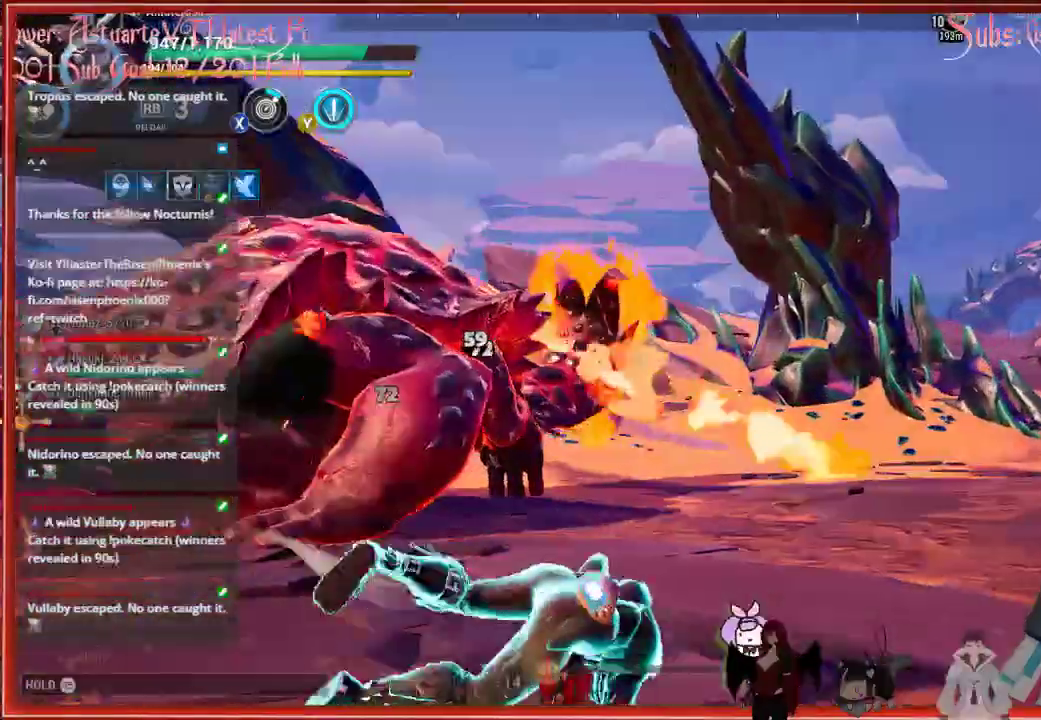
{"buttons": [], "left_stick": "down-right", "right_stick": "left", "events": [[333, "R2", "up"], [333, "left_stick", "down-right"], [433, "right_stick", "left"]]}
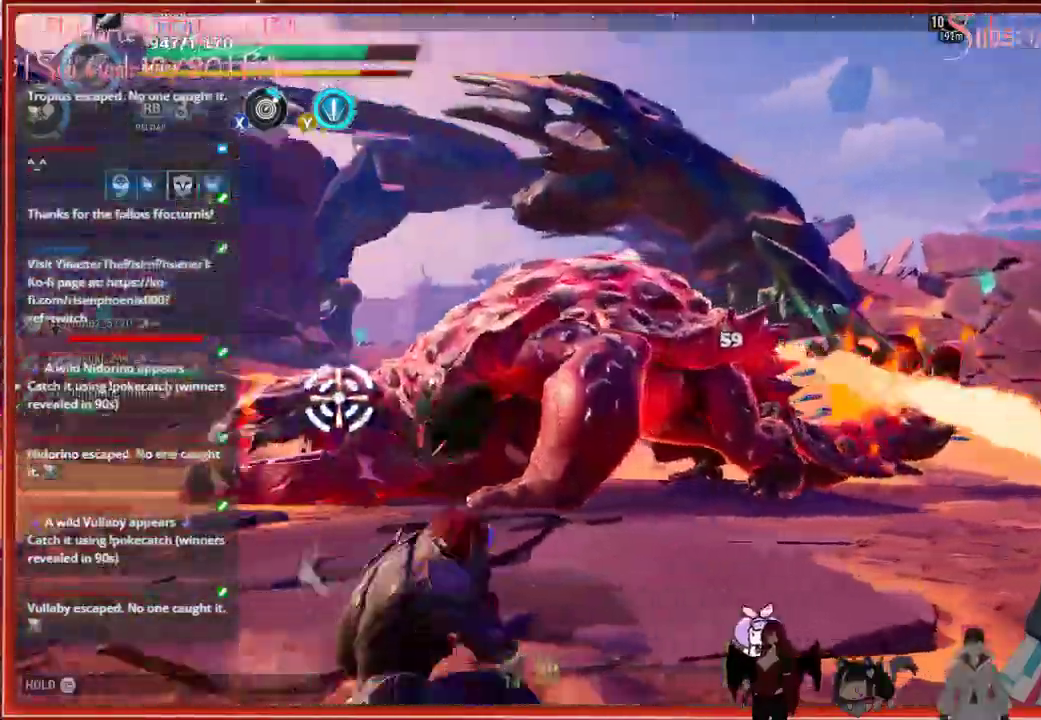
{"buttons": [], "left_stick": "right", "right_stick": "center", "events": [[117, "left_stick", "right"], [350, "right_stick", "center"]]}
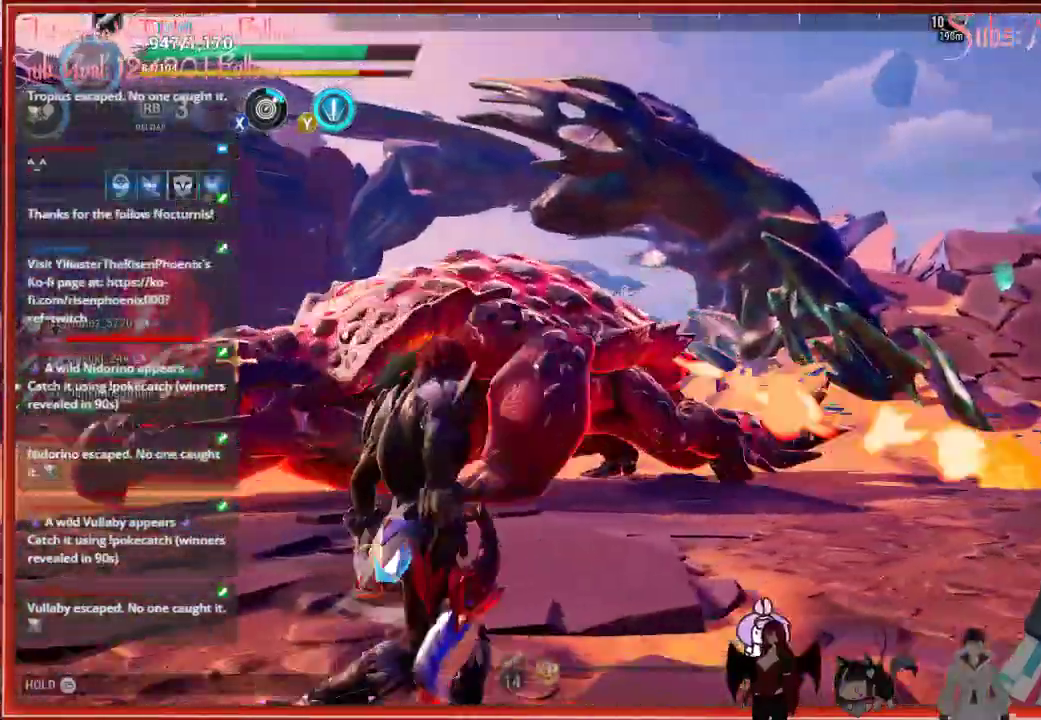
{"buttons": [], "left_stick": "right", "right_stick": "center", "events": [[150, "Y", "down"], [167, "left_stick", "down-right"], [200, "Y", "up"], [250, "right_stick", "down"], [300, "left_stick", "right"], [400, "right_stick", "center"]]}
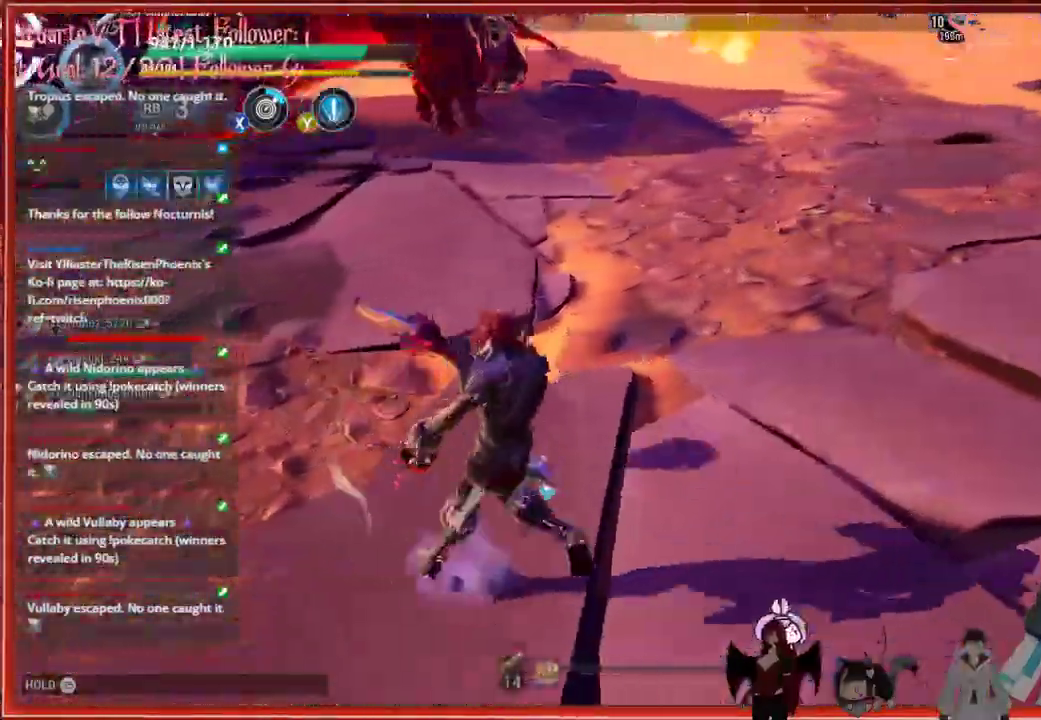
{"buttons": [], "left_stick": "up", "right_stick": "center", "events": [[117, "left_stick", "up-right"], [450, "left_stick", "up"]]}
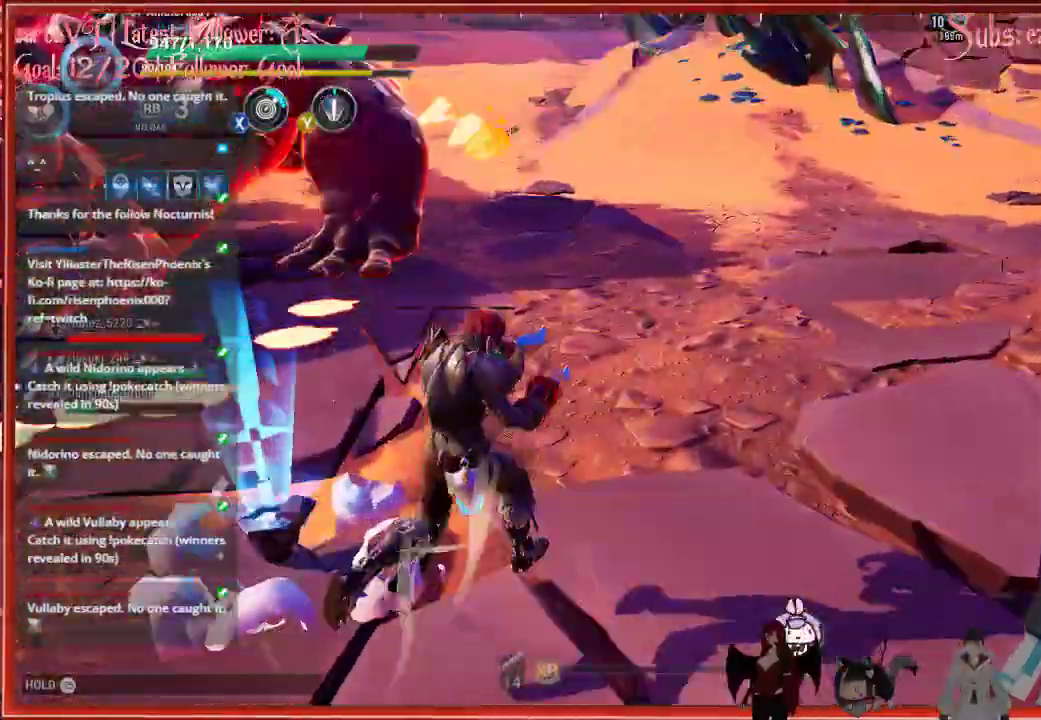
{"buttons": [], "left_stick": "left", "right_stick": "center", "events": [[250, "right_stick", "up-left"], [267, "left_stick", "left"], [450, "right_stick", "center"]]}
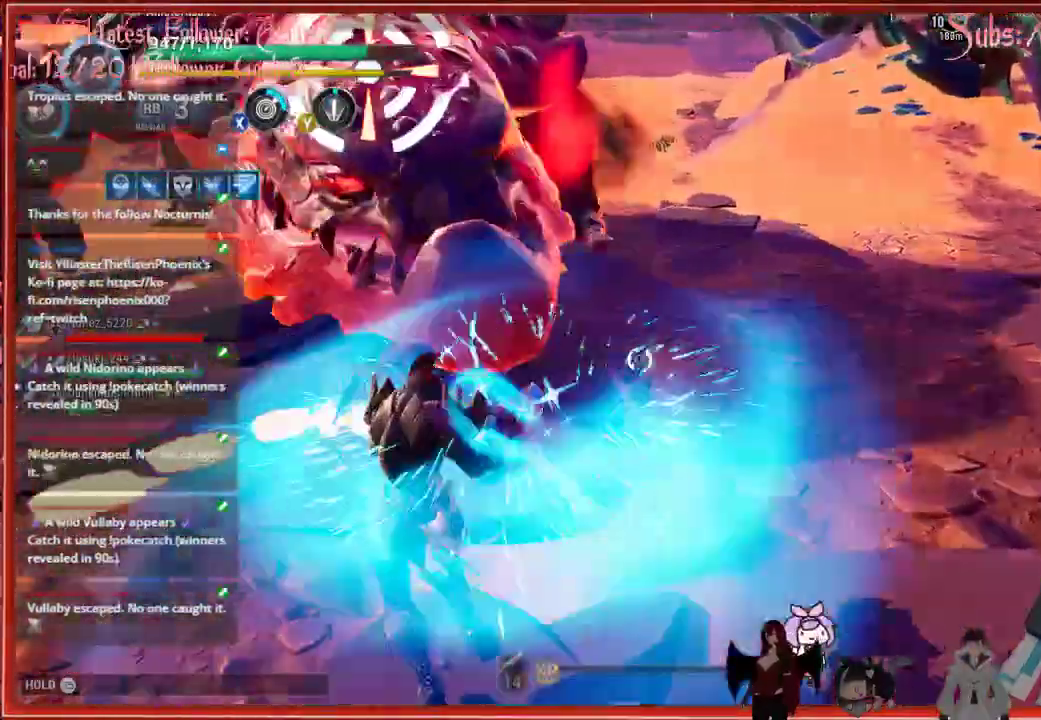
{"buttons": [], "left_stick": "left", "right_stick": "center", "events": []}
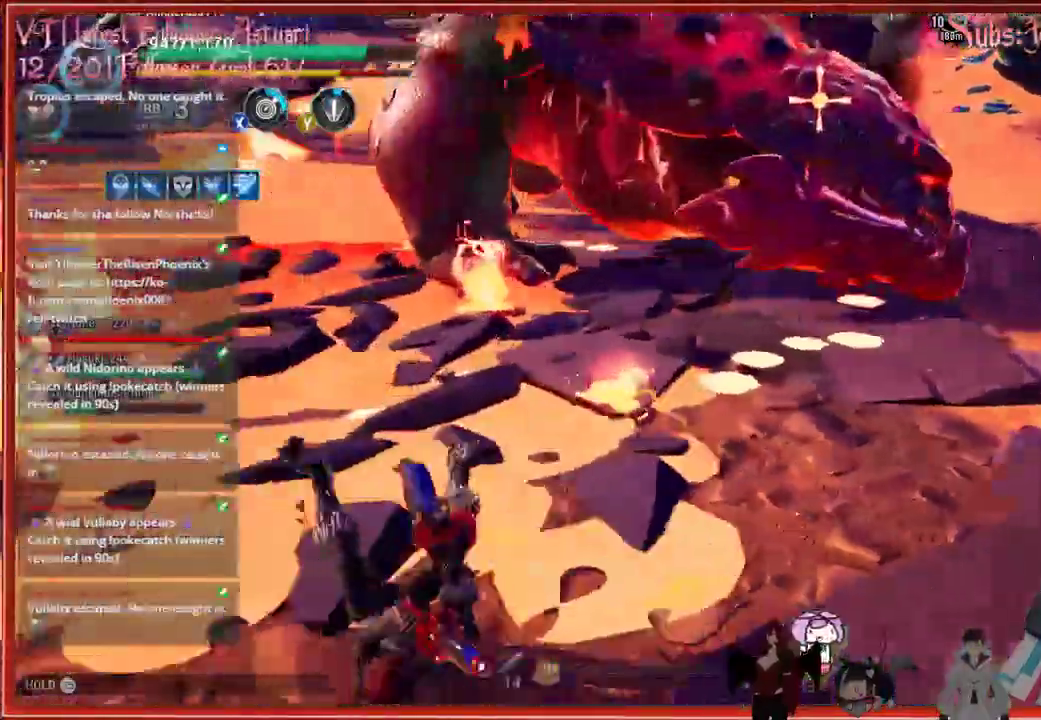
{"buttons": [], "left_stick": "down-left", "right_stick": "center", "events": [[83, "left_stick", "down-left"]]}
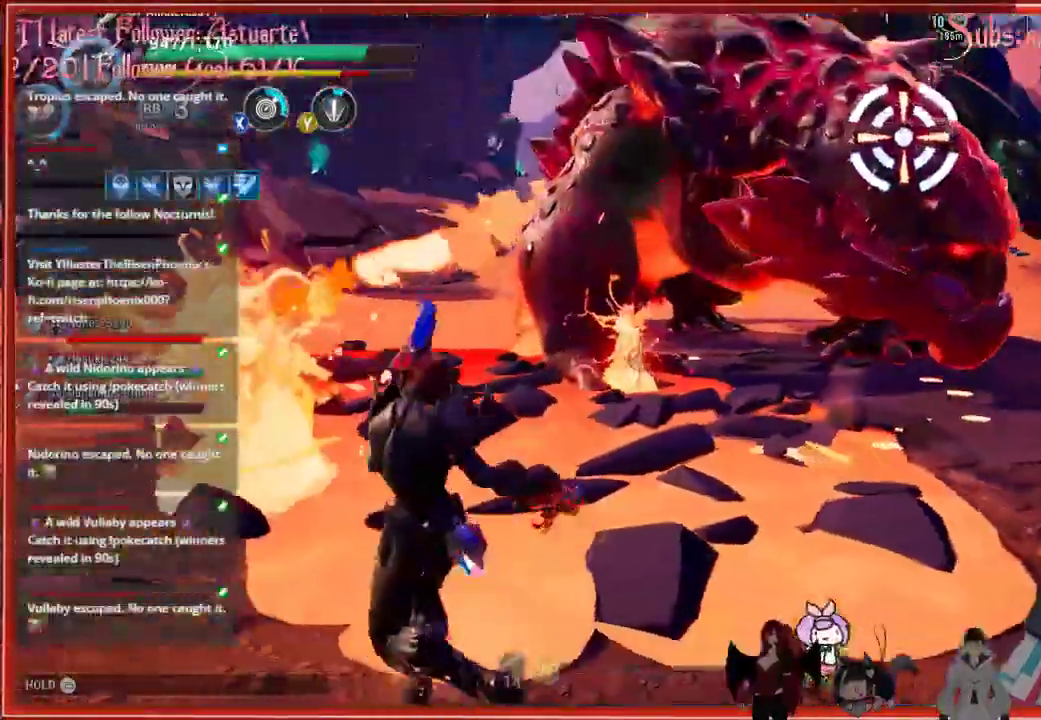
{"buttons": [], "left_stick": "down-left", "right_stick": "center", "events": []}
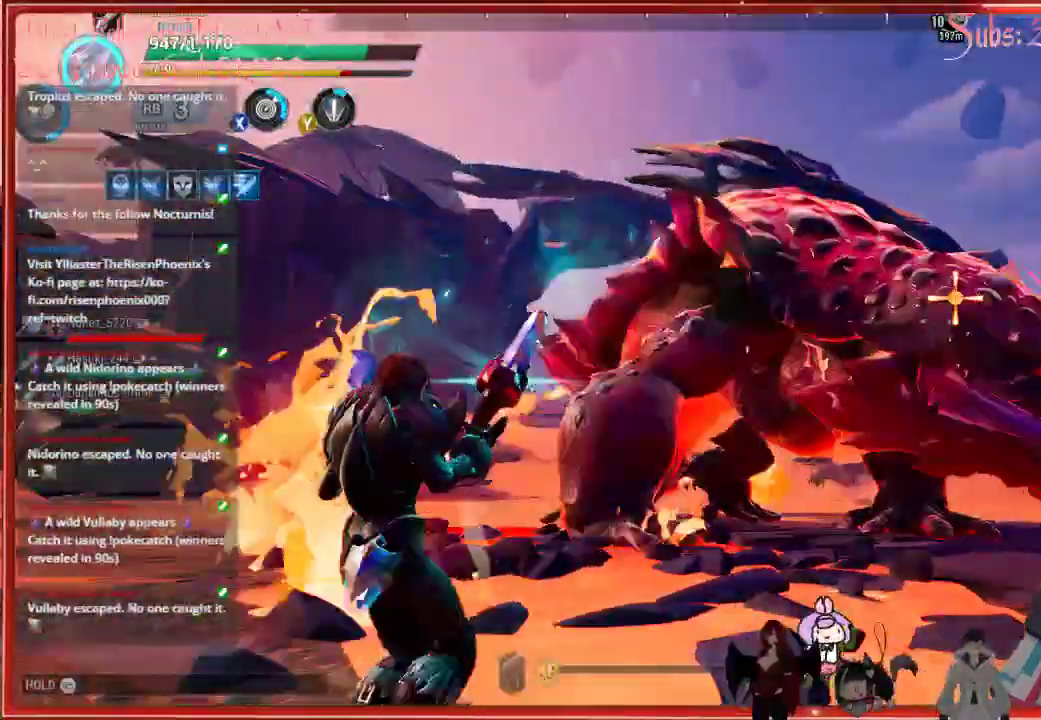
{"buttons": [], "left_stick": "down-left", "right_stick": "center", "events": []}
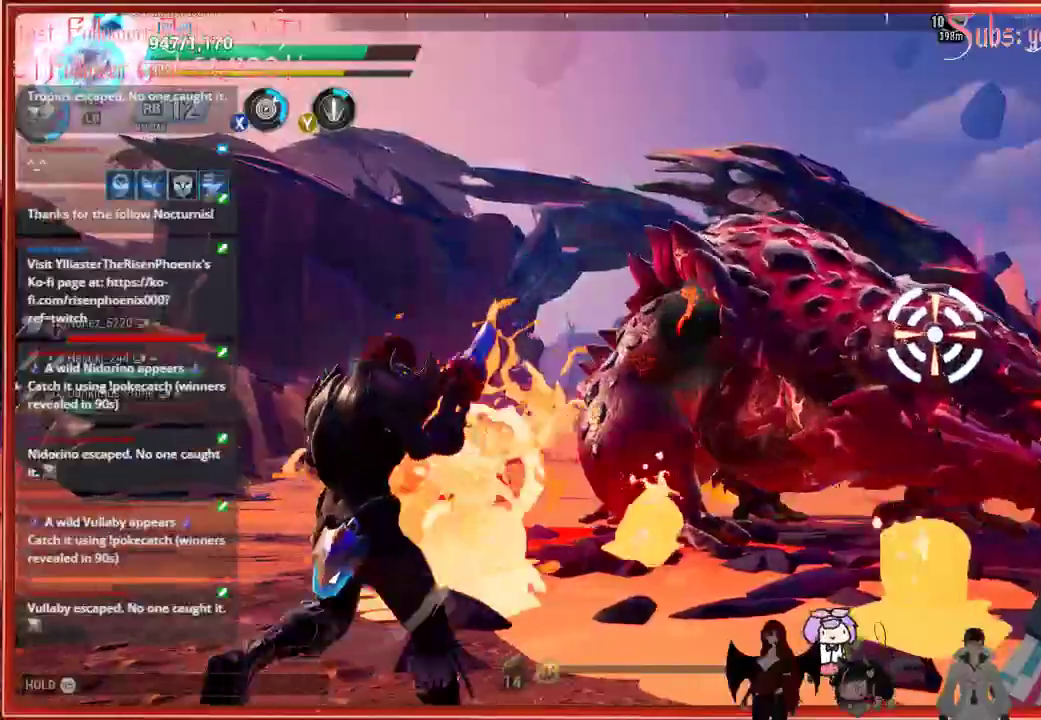
{"buttons": ["B"], "left_stick": "down-left", "right_stick": "center", "events": [[17, "R1", "down"], [50, "R1", "up"], [350, "B", "down"]]}
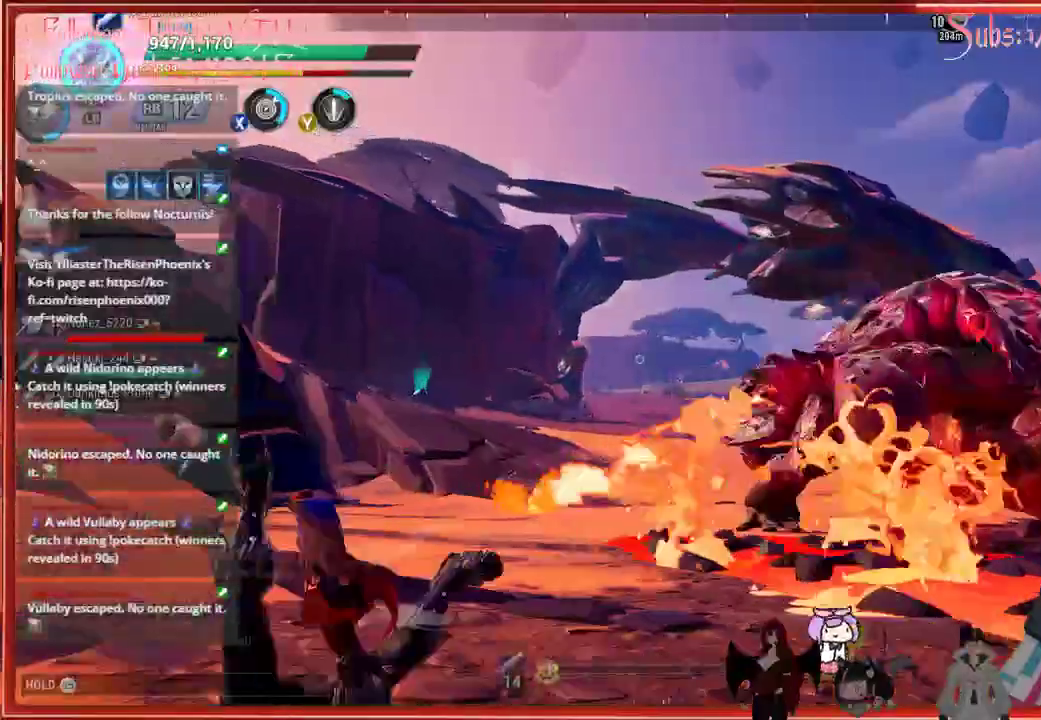
{"buttons": [], "left_stick": "down-left", "right_stick": "right", "events": [[150, "B", "up"], [283, "right_stick", "right"]]}
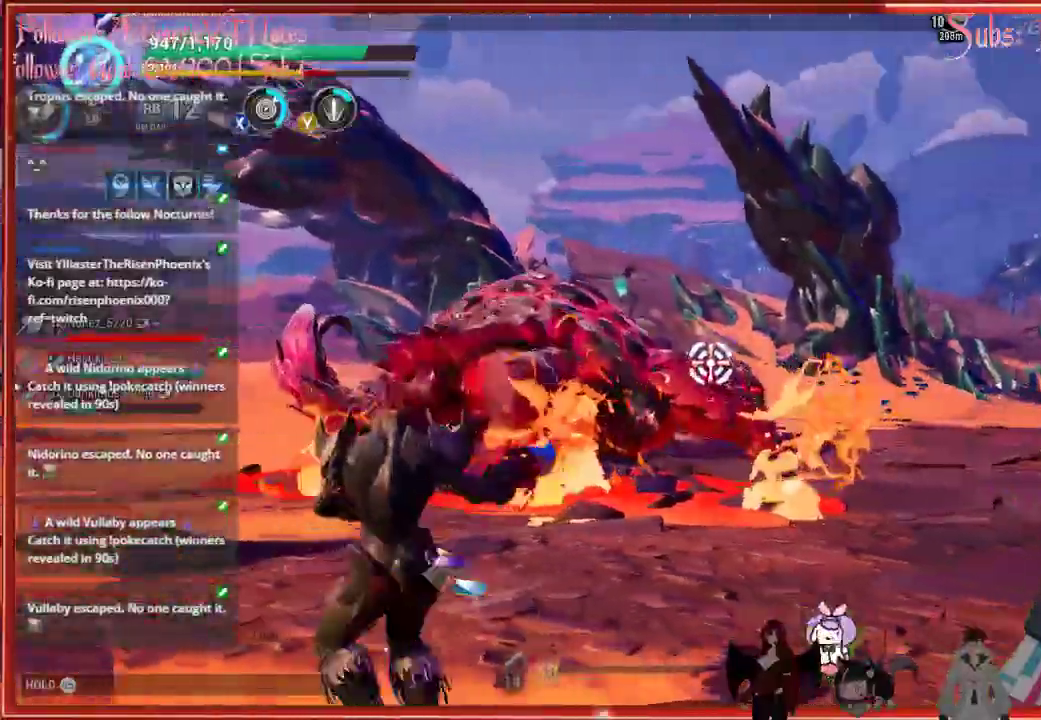
{"buttons": ["R2"], "left_stick": "left", "right_stick": "center", "events": [[317, "left_stick", "left"], [450, "R2", "down"], [450, "right_stick", "center"]]}
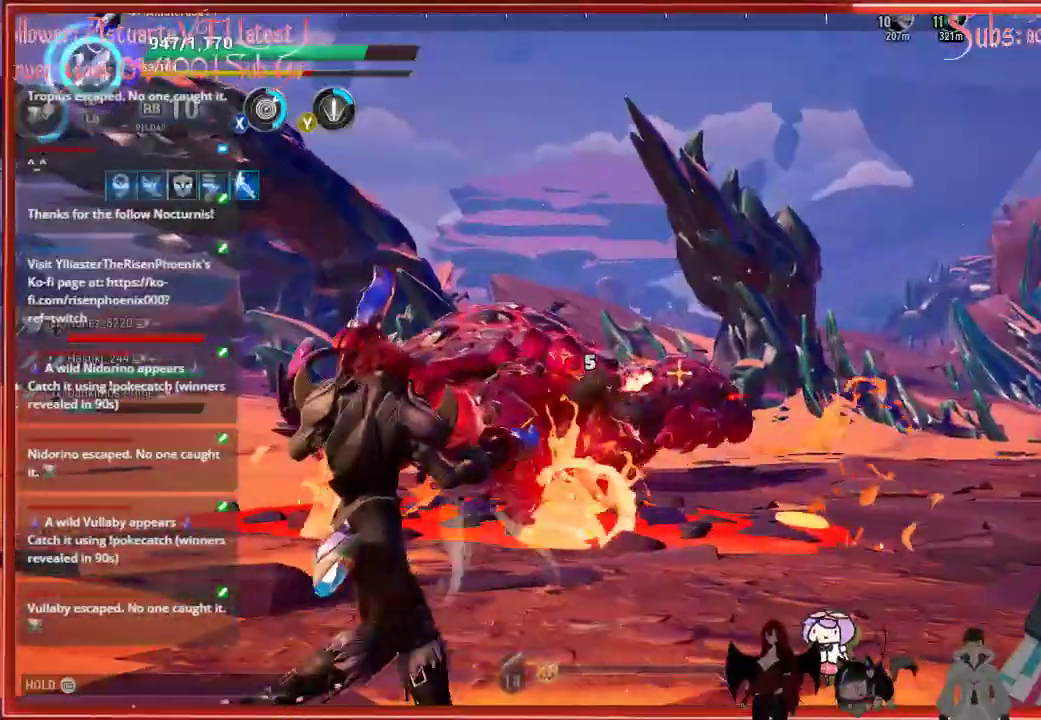
{"buttons": ["R2"], "left_stick": "up-left", "right_stick": "down-right", "events": [[500, "left_stick", "up-left"], [500, "right_stick", "down-right"]]}
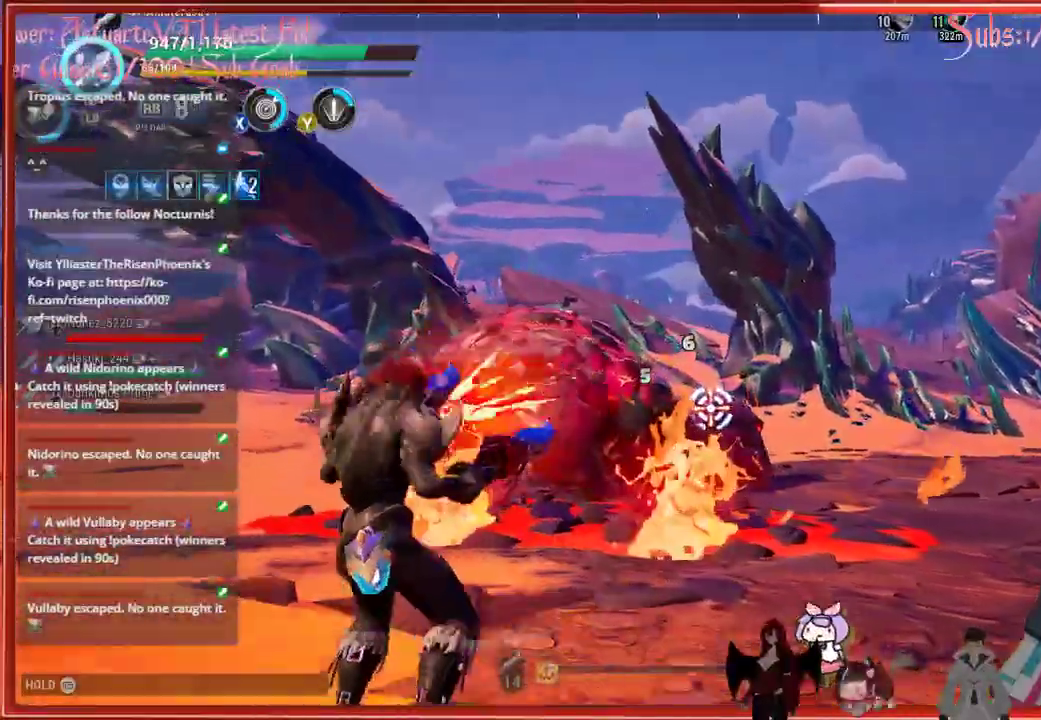
{"buttons": ["R2"], "left_stick": "up-left", "right_stick": "down-right", "events": []}